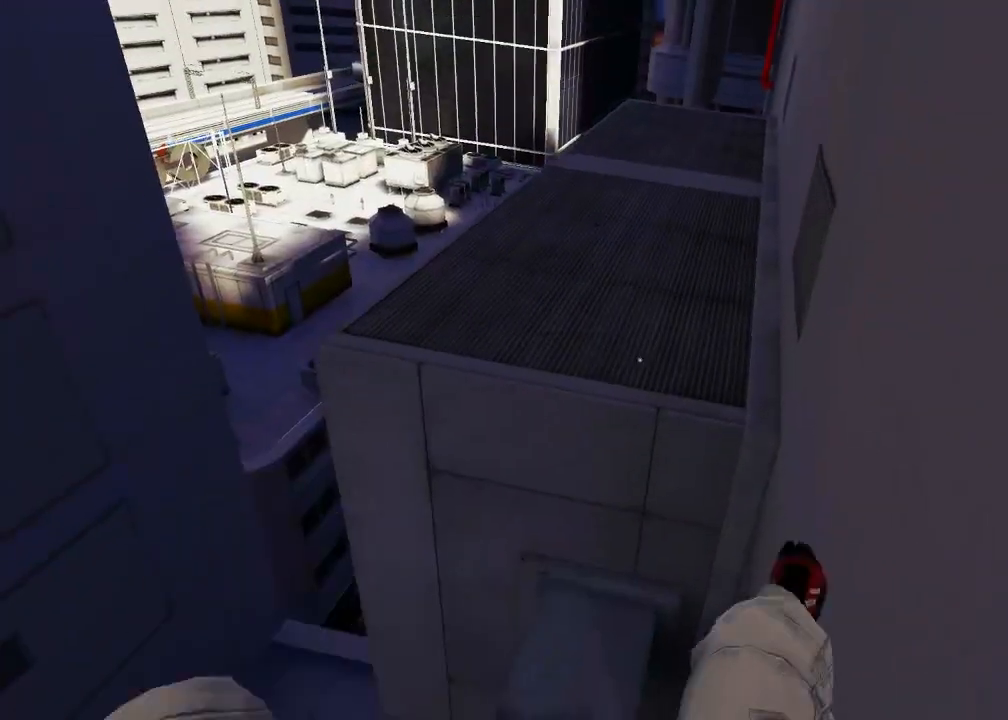
Gameplay with keyboard and mouse; each line is a JSON object with the keys and mouse buttons held at the frame after it. "events" lists presses ("down") and releases ("up") of "1", "2", "3", "4", "5", "a", "alt", "c", "ctrl", "d", "e", "f", "q", "r", "s", "shift", "space", "tab", "v", "w", "x", "z", "mouse_left", "mouse_middle", "mouse_right", "mouse_wheel_up" and "mouse_wheel_down" between this image and that frame as [ms after this image, input, new state], when the widget could be followed in between. "mouse_left", "mouse_middle", "mouse_right", "mouse_wheel_up", "mouse_wheel_down" = the "left", "middle", "right", "wheel_up", "wheel_down" buttons of the "mouse" list. No other keys are recorded. Mouse movement is not recorded.
{"keys": [], "mouse": [], "events": [[50, "d", "up"]]}
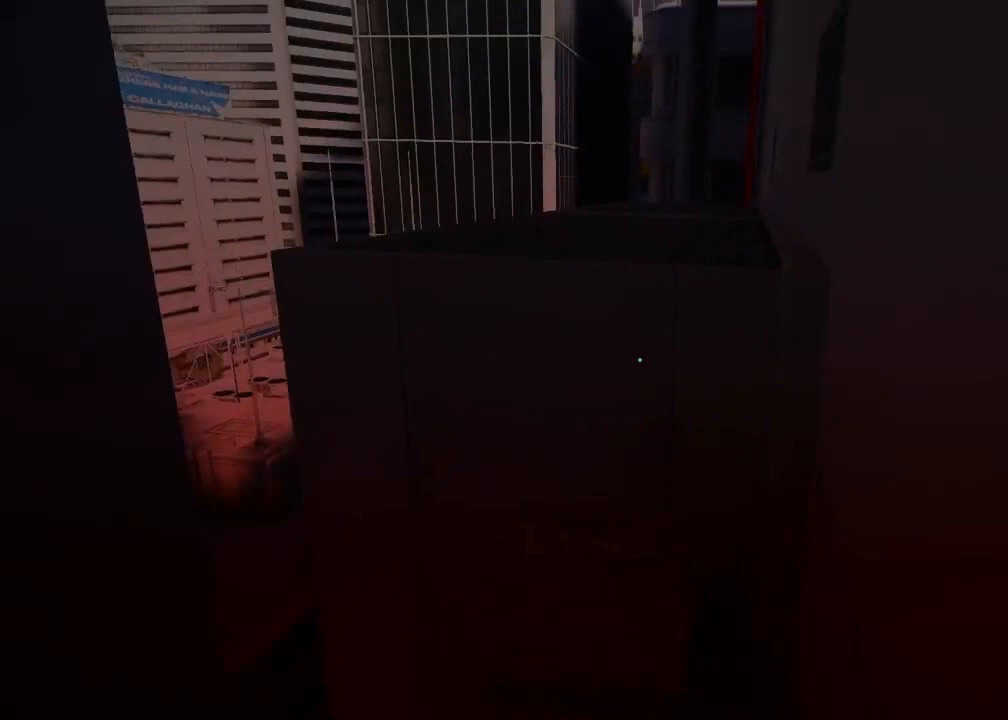
{"keys": ["w"], "mouse": [], "events": [[367, "w", "down"]]}
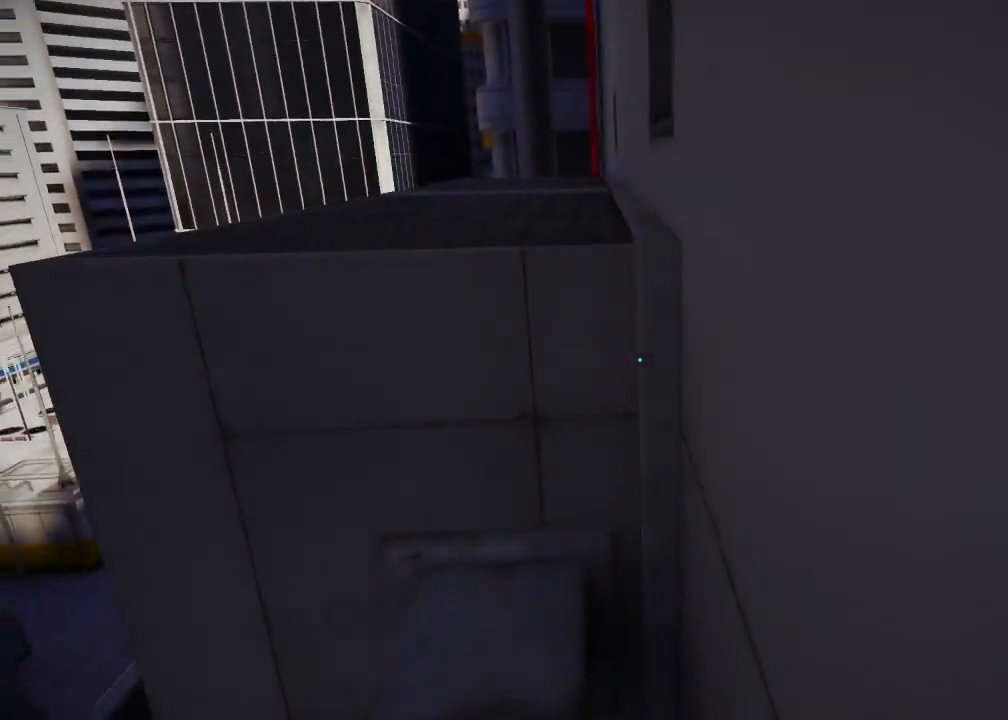
{"keys": ["space", "w"], "mouse": [], "events": [[417, "space", "down"]]}
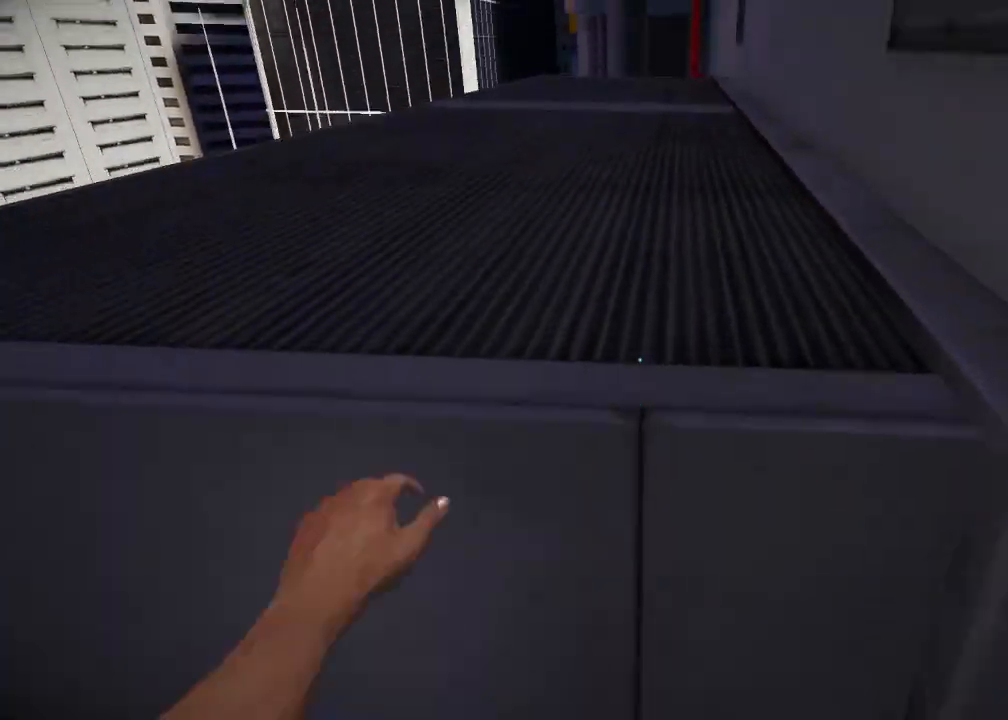
{"keys": [], "mouse": [], "events": [[33, "space", "up"], [167, "w", "up"]]}
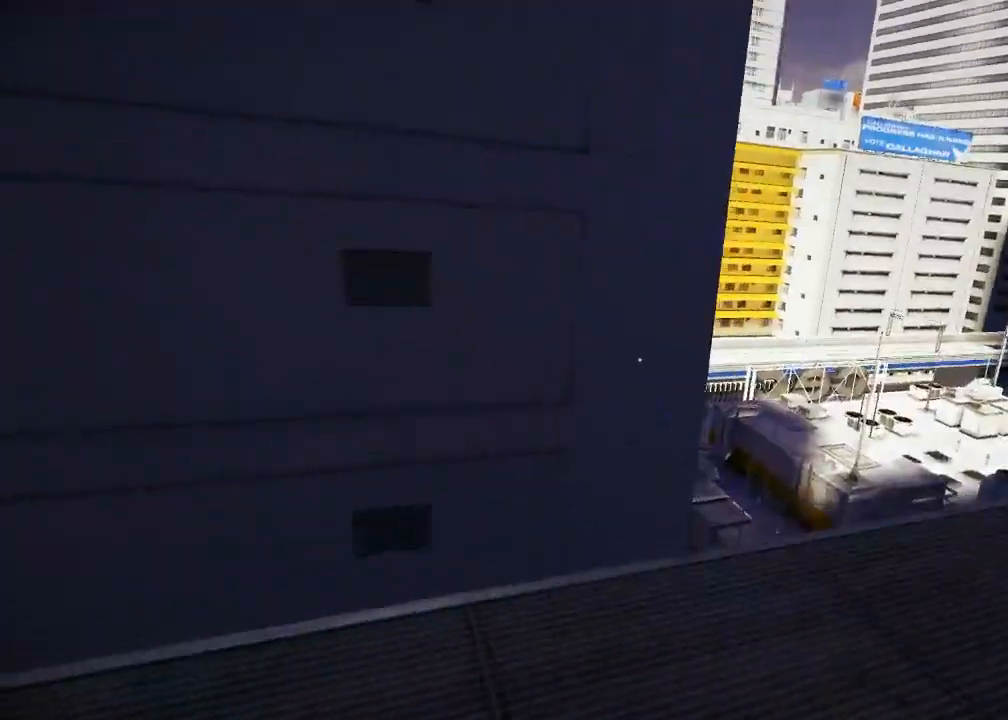
{"keys": ["w"], "mouse": [], "events": [[183, "w", "down"]]}
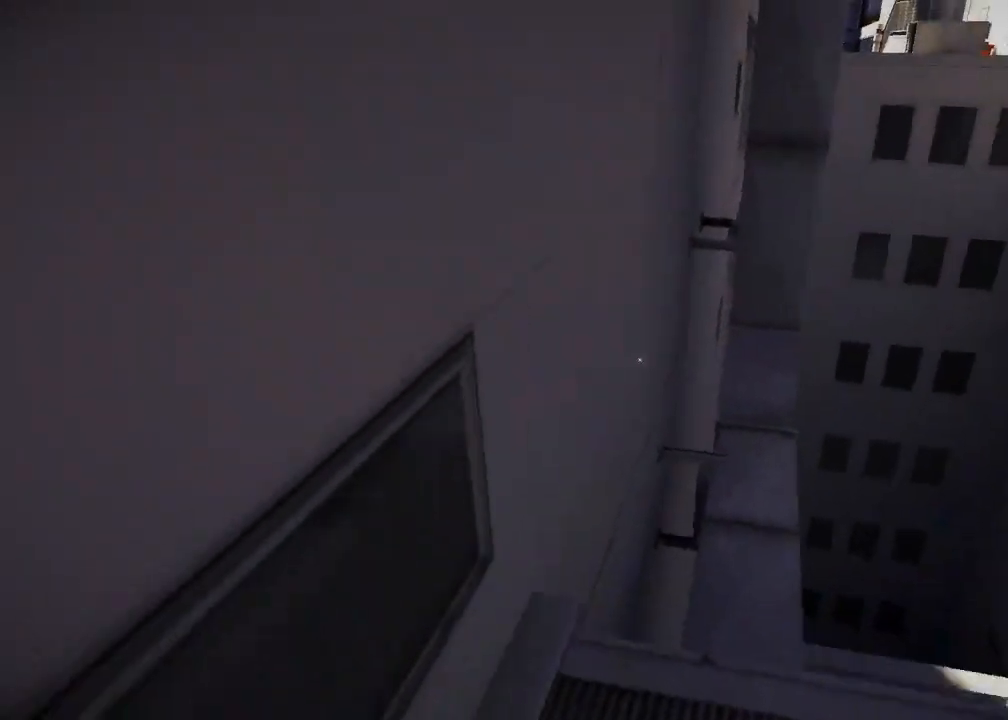
{"keys": ["w"], "mouse": [], "events": [[400, "space", "down"], [500, "space", "up"]]}
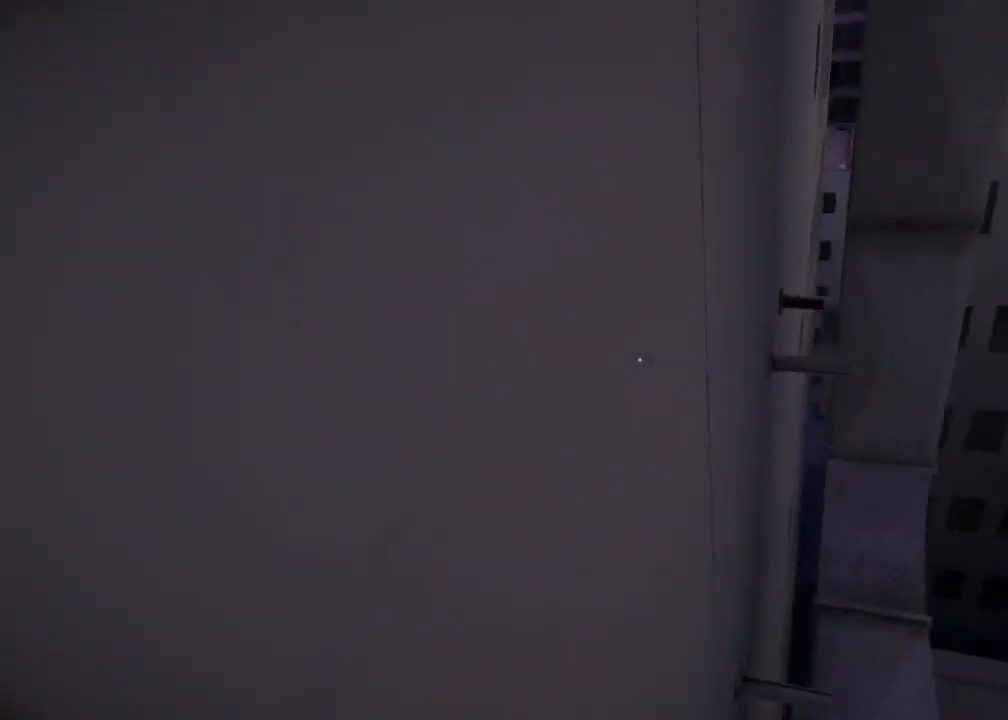
{"keys": ["space", "w"], "mouse": [], "events": [[383, "space", "down"]]}
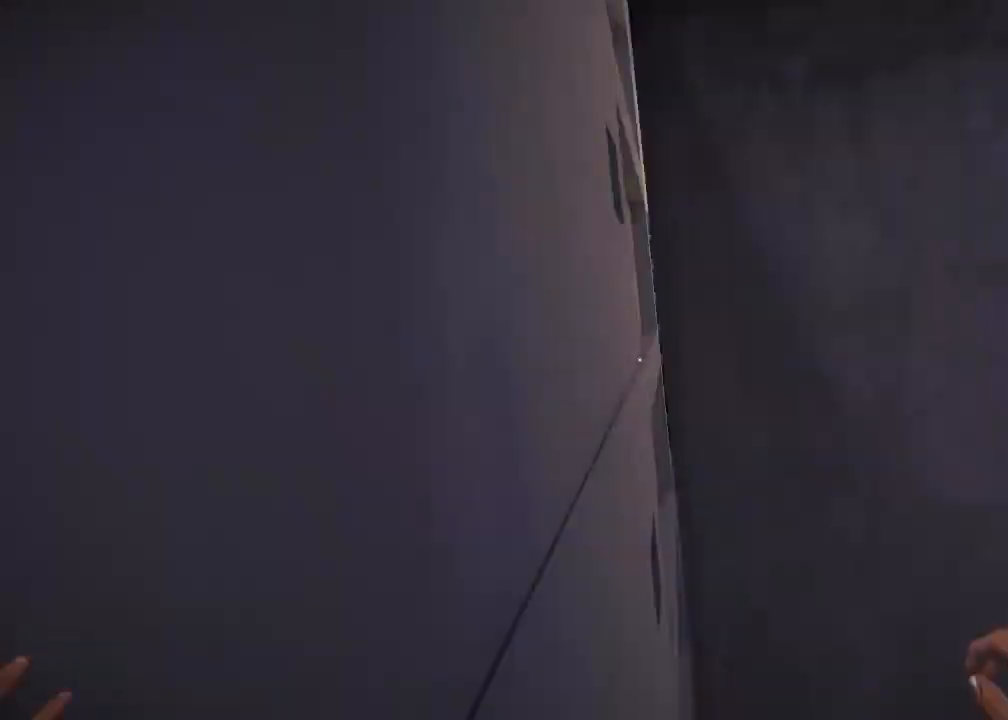
{"keys": ["space", "w"], "mouse": [], "events": [[150, "q", "down"], [183, "space", "up"], [367, "q", "up"], [500, "space", "down"]]}
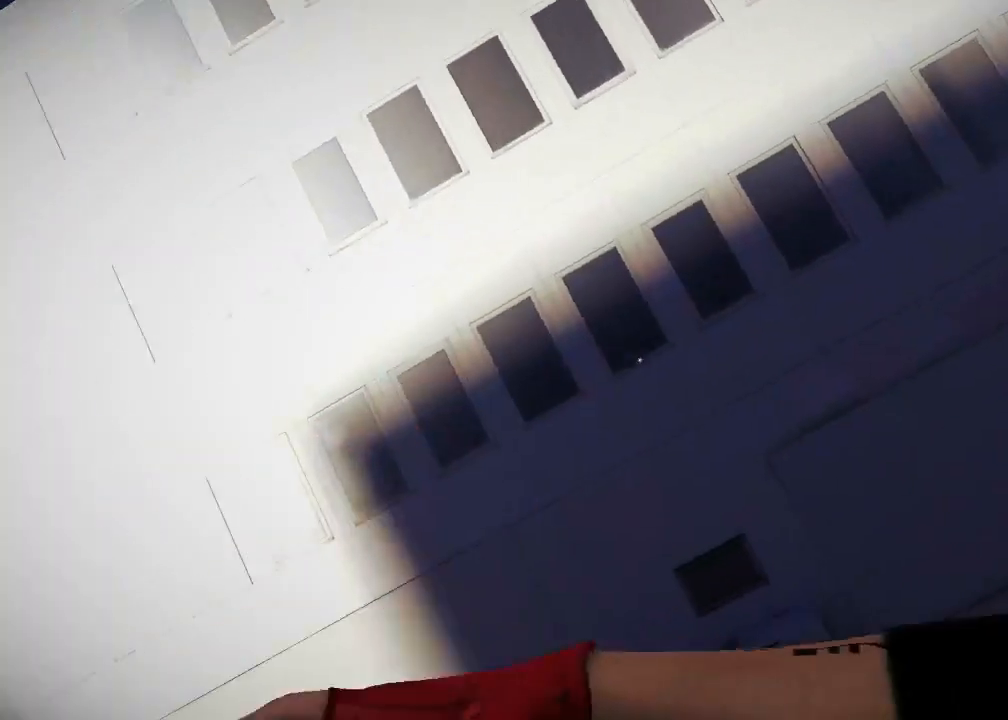
{"keys": [], "mouse": [], "events": [[167, "space", "up"], [433, "w", "up"]]}
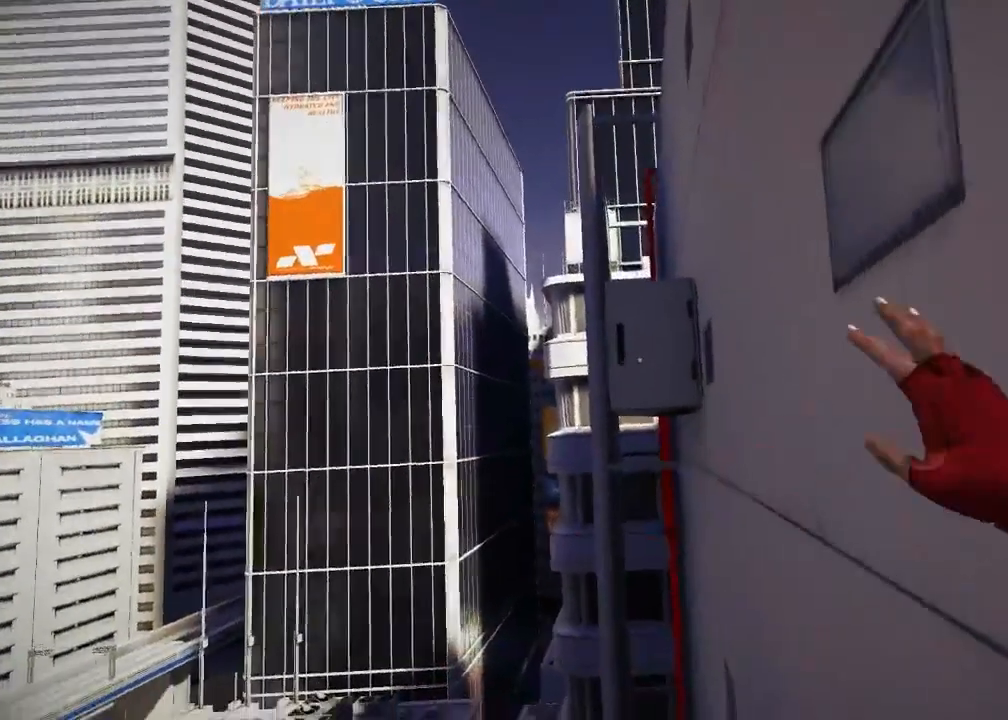
{"keys": ["a"], "mouse": [], "events": [[117, "s", "down"], [217, "a", "down"], [283, "s", "up"]]}
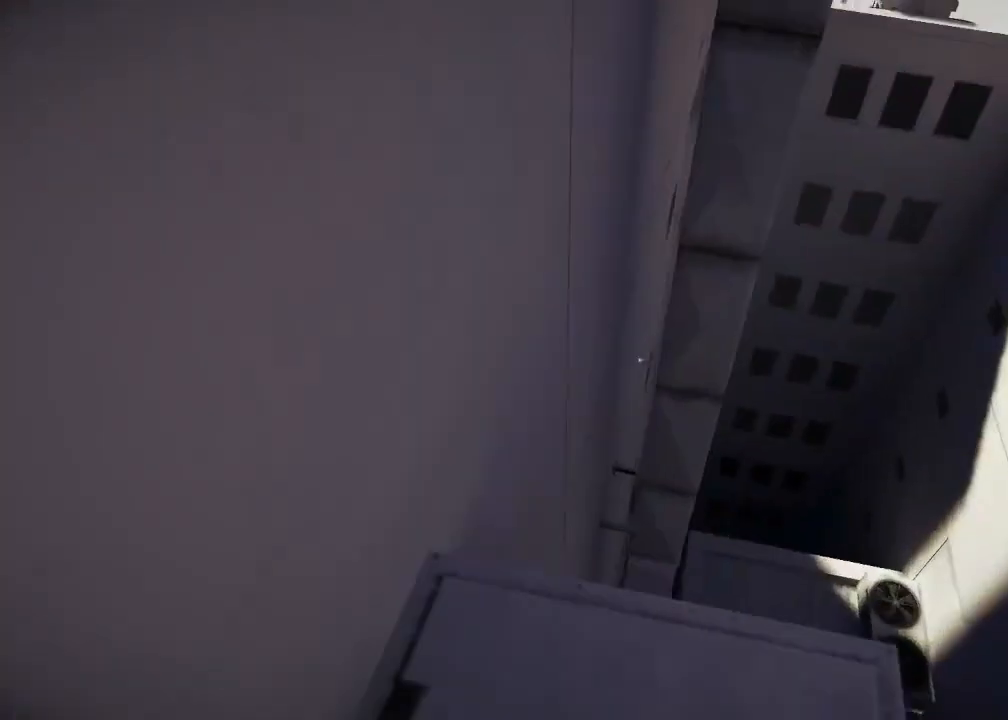
{"keys": ["w"], "mouse": [], "events": [[100, "w", "down"], [233, "a", "up"]]}
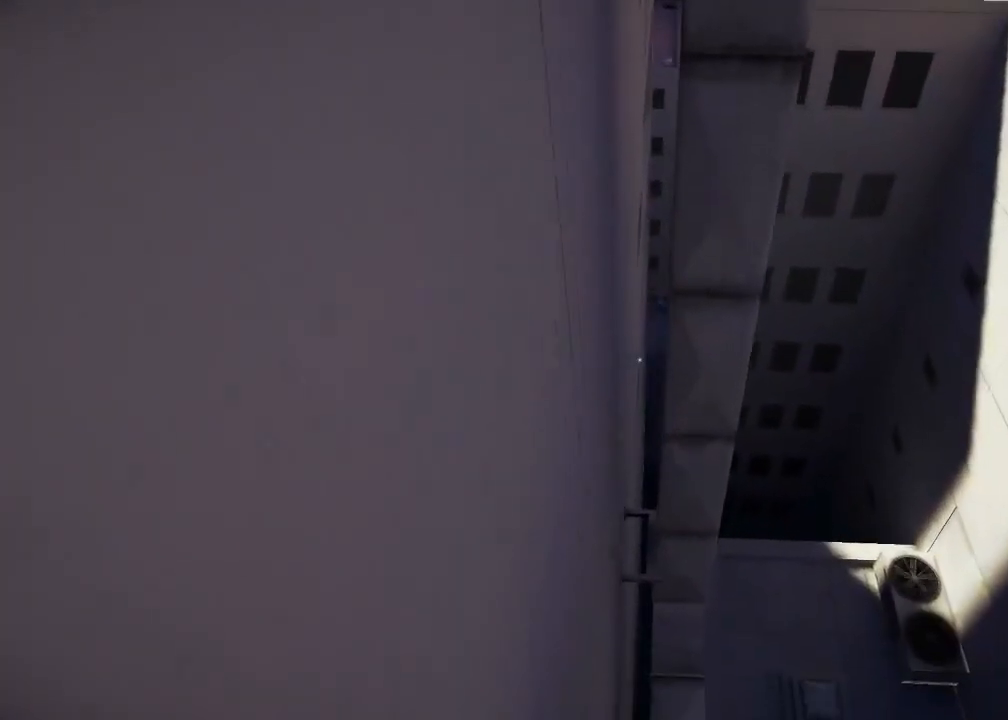
{"keys": ["s"], "mouse": [], "events": [[100, "a", "down"], [167, "w", "up"], [350, "s", "down"], [417, "a", "up"]]}
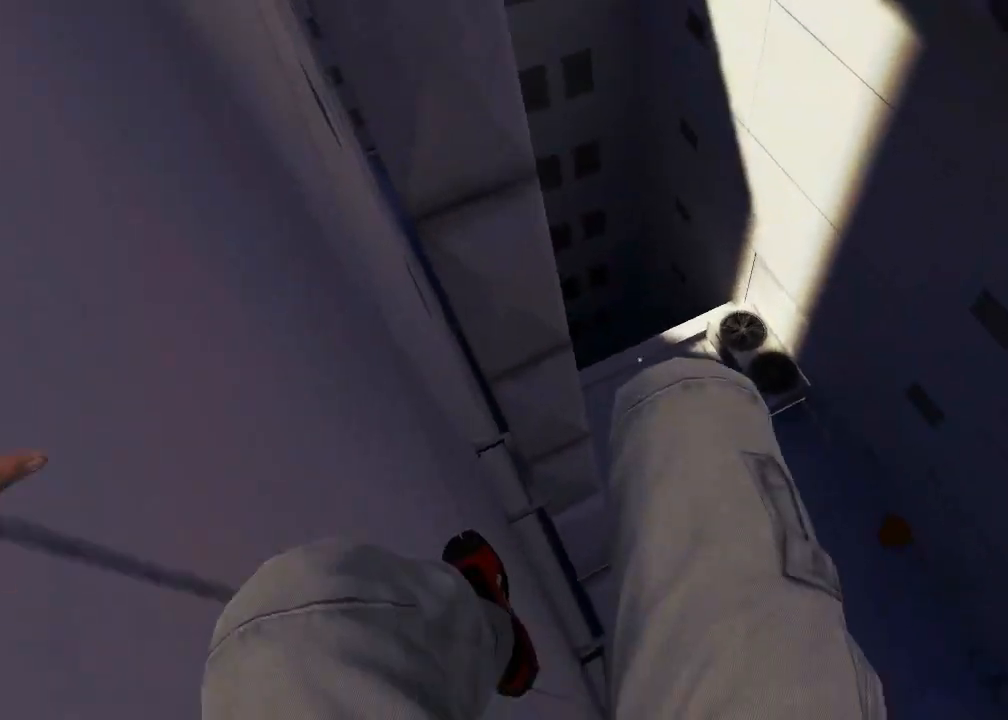
{"keys": ["s"], "mouse": ["left"], "events": [[433, "mouse_left", "down"]]}
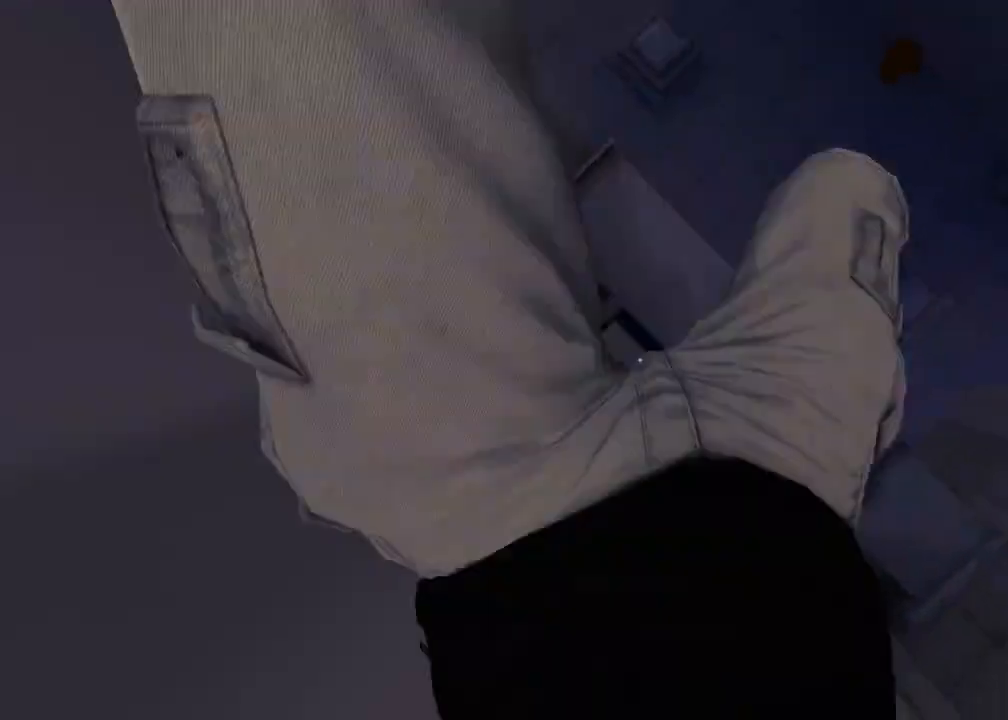
{"keys": ["s"], "mouse": [], "events": [[183, "mouse_left", "up"]]}
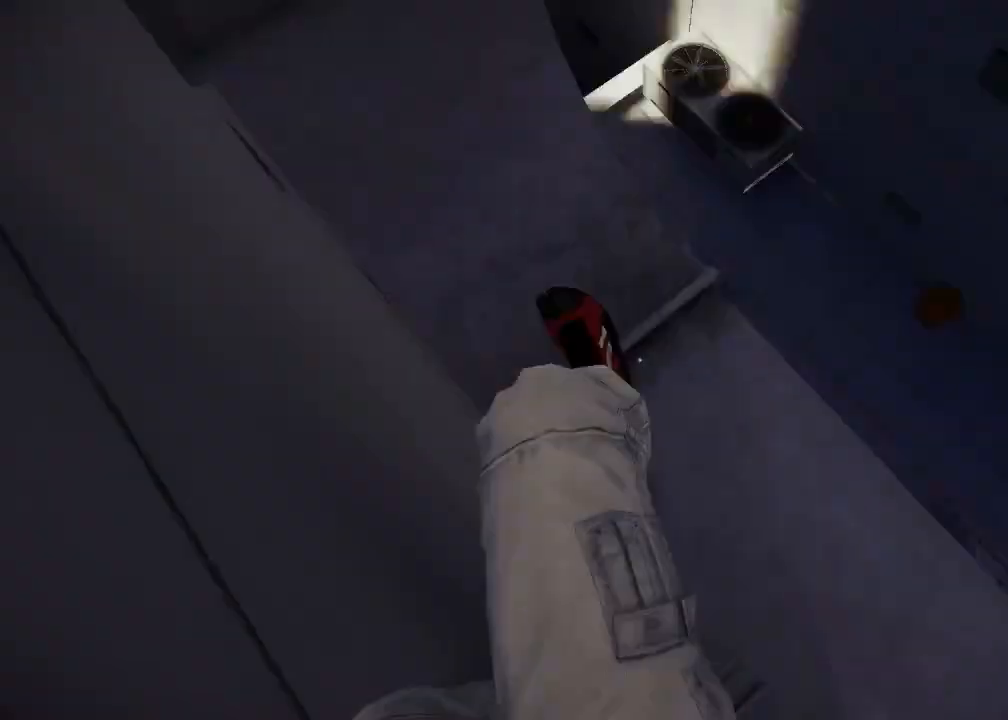
{"keys": ["s"], "mouse": [], "events": []}
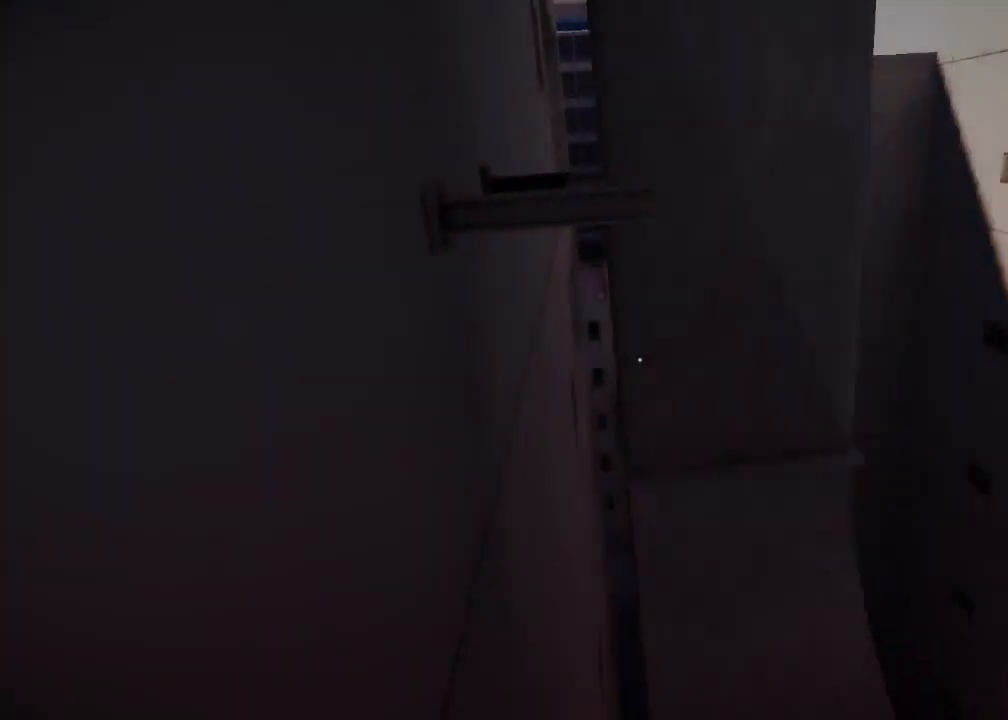
{"keys": ["w"], "mouse": [], "events": [[367, "s", "up"], [467, "w", "down"]]}
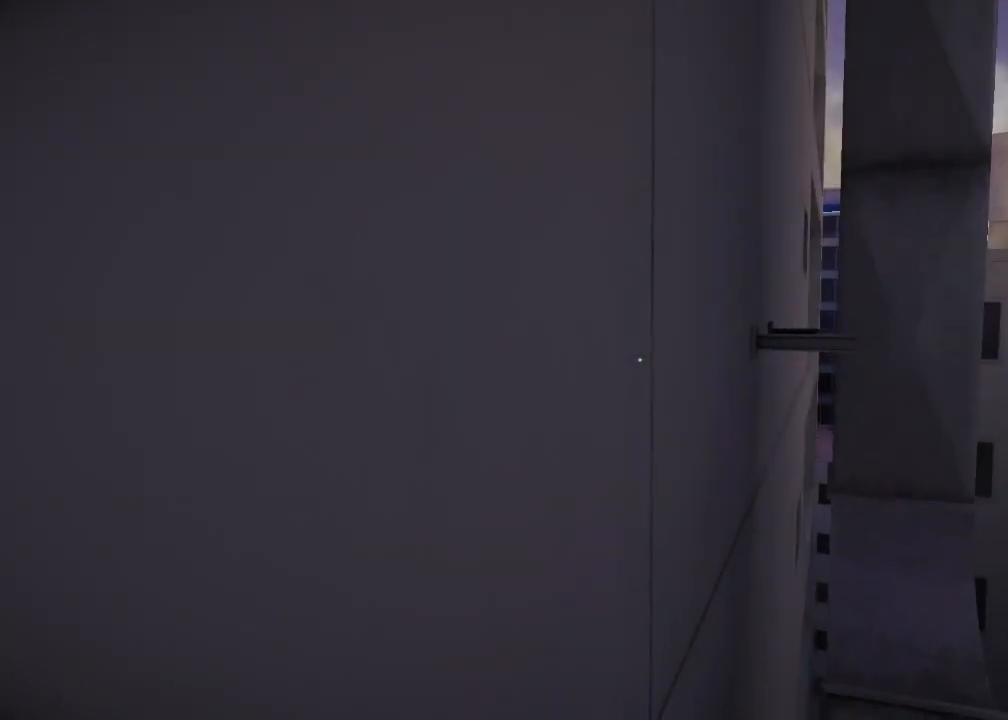
{"keys": ["space", "w"], "mouse": [], "events": [[433, "space", "down"]]}
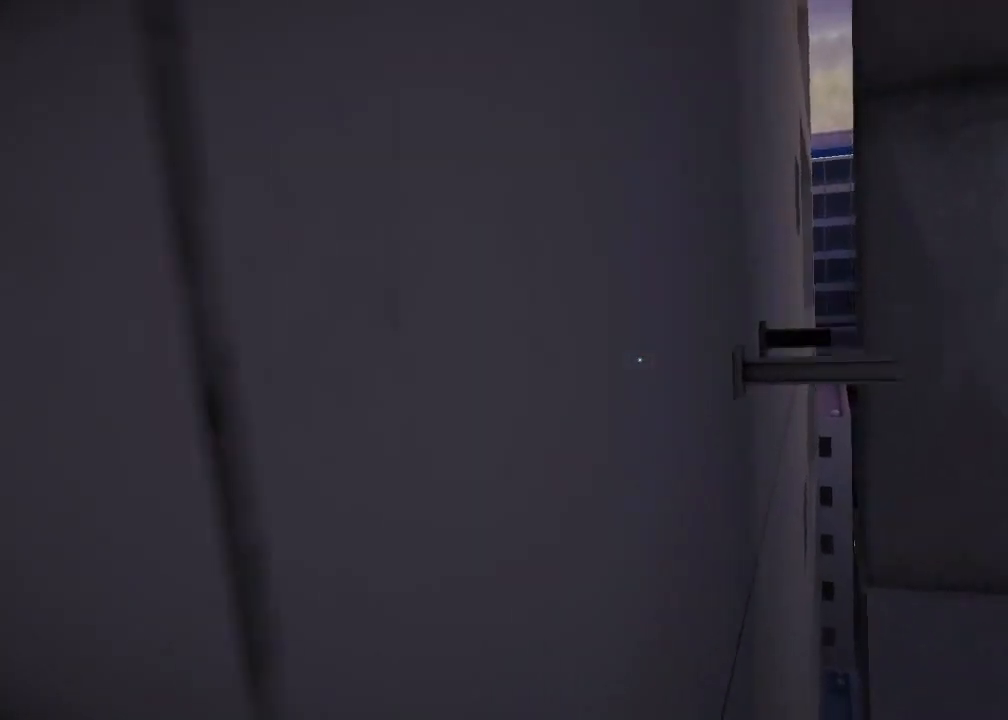
{"keys": ["space", "w"], "mouse": [], "events": [[83, "space", "up"], [283, "space", "down"]]}
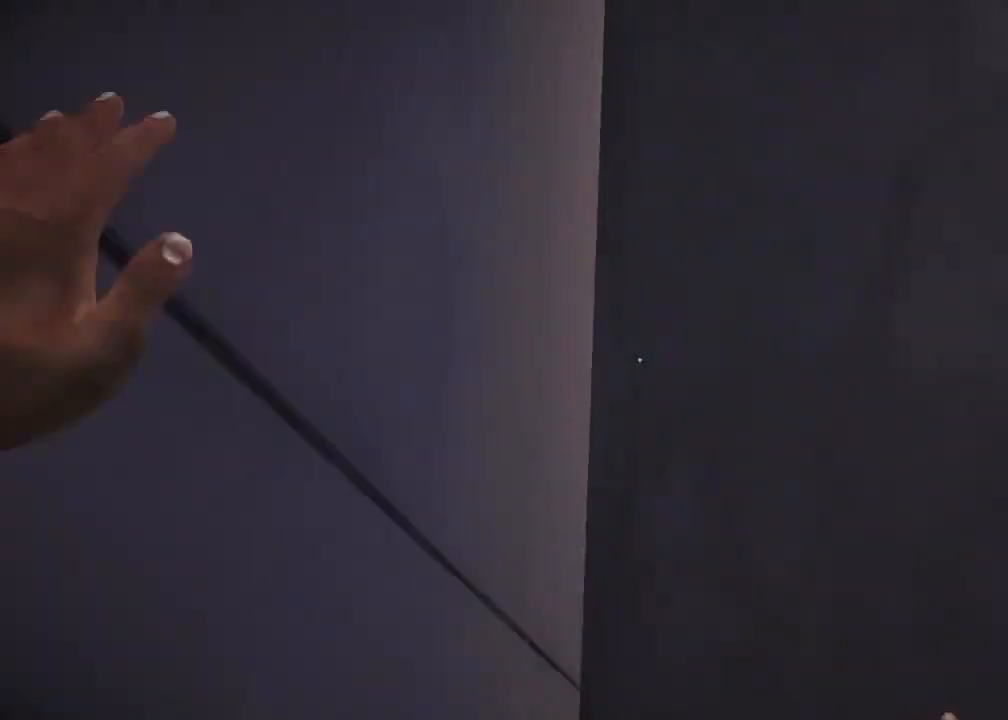
{"keys": ["space"], "mouse": [], "events": [[17, "q", "down"], [17, "space", "up"], [267, "w", "up"], [300, "q", "up"], [467, "space", "down"]]}
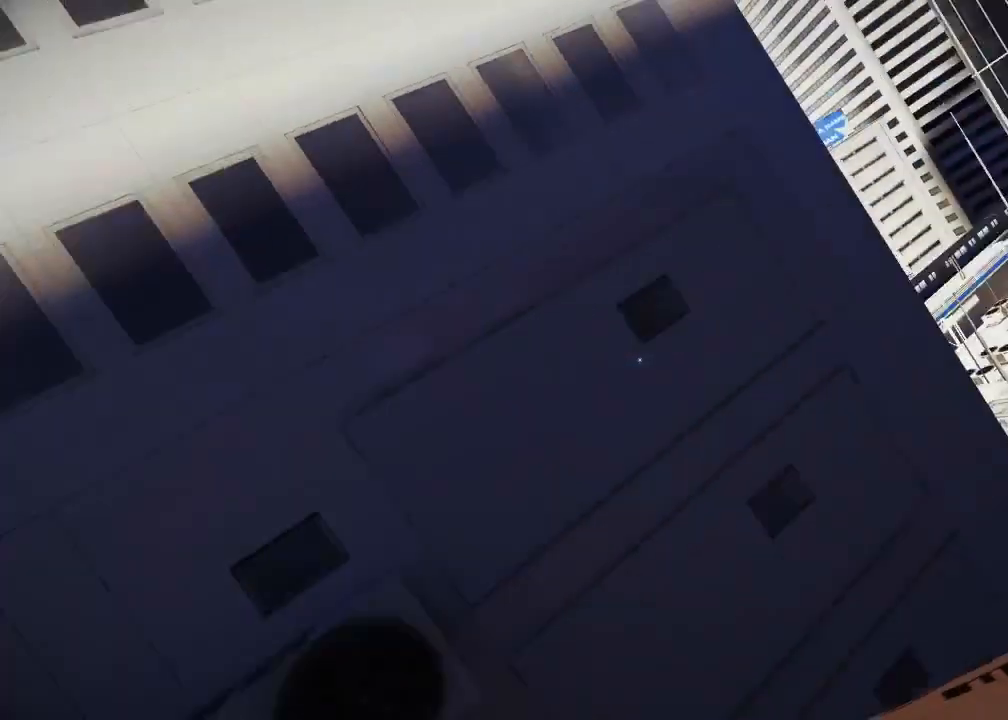
{"keys": ["w"], "mouse": [], "events": [[150, "space", "up"], [417, "w", "down"]]}
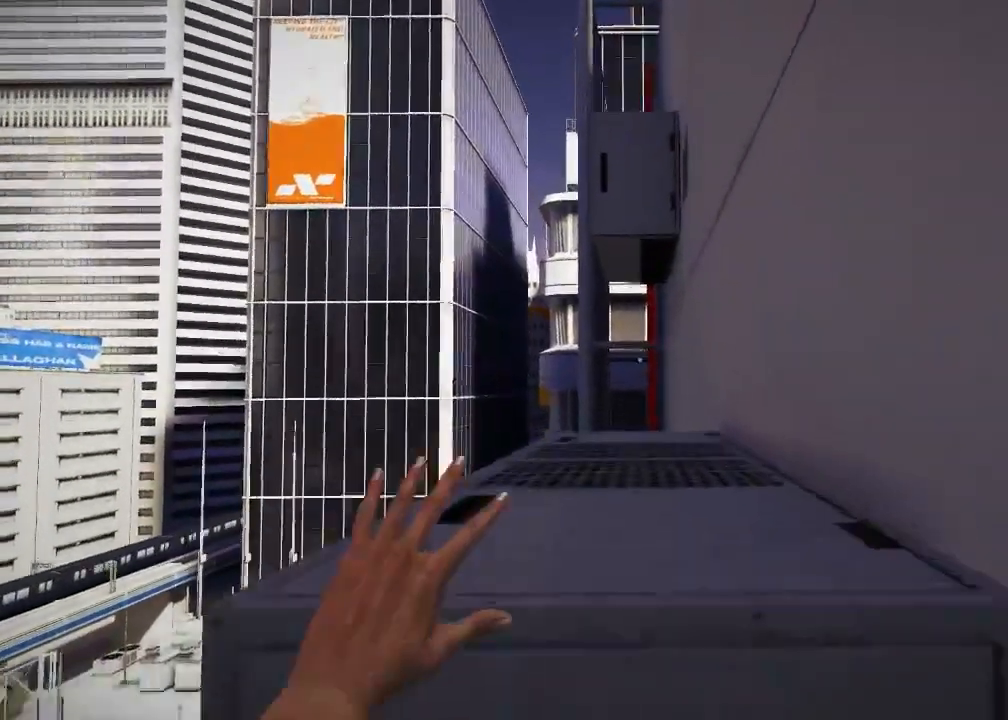
{"keys": [], "mouse": [], "events": [[500, "w", "up"]]}
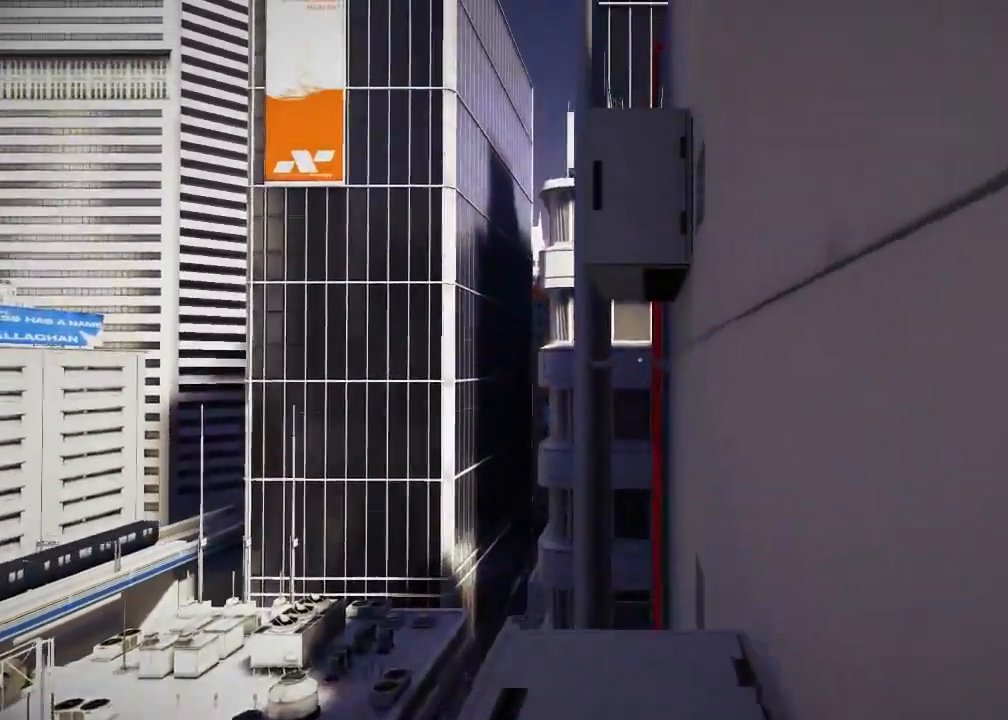
{"keys": [], "mouse": [], "events": []}
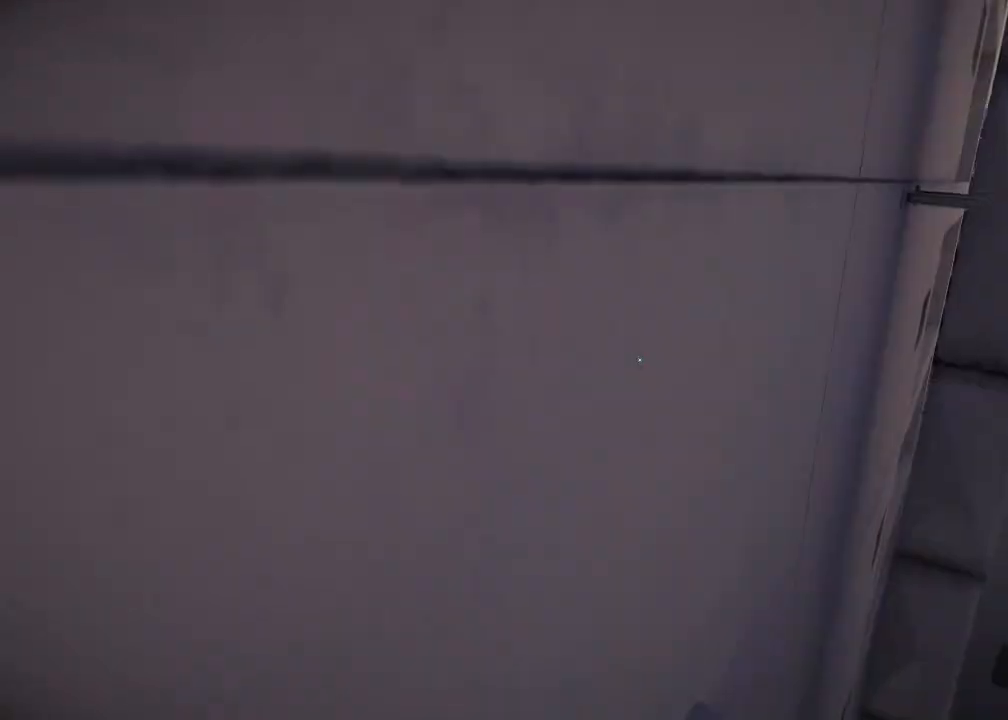
{"keys": [], "mouse": [], "events": []}
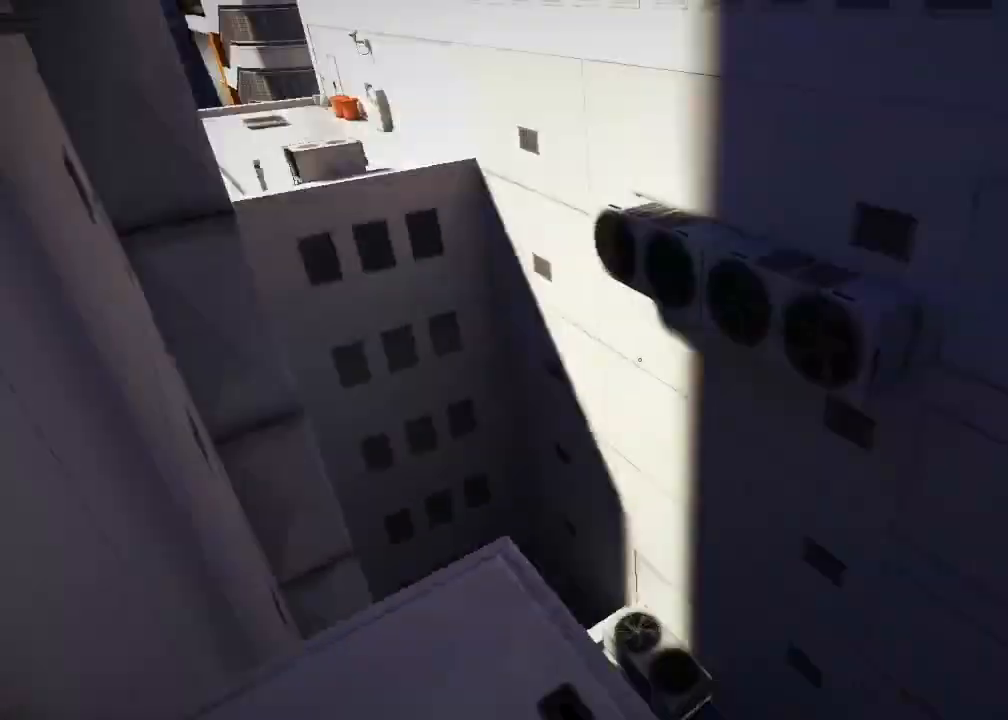
{"keys": ["s"], "mouse": [], "events": [[233, "s", "down"]]}
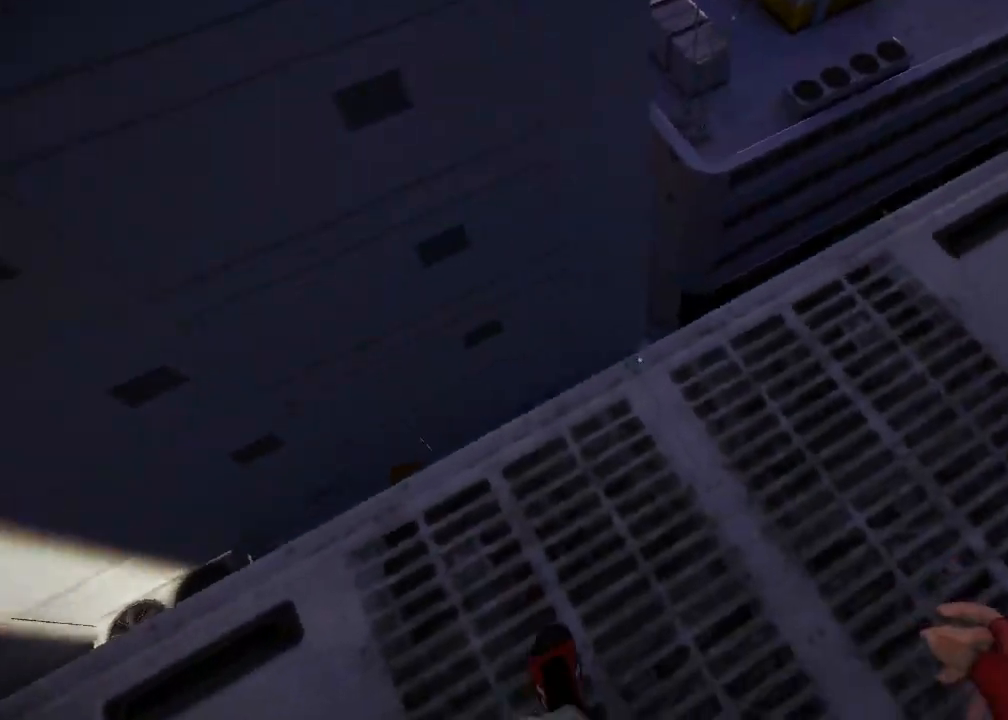
{"keys": [], "mouse": [], "events": [[33, "a", "down"], [83, "s", "up"], [183, "a", "up"]]}
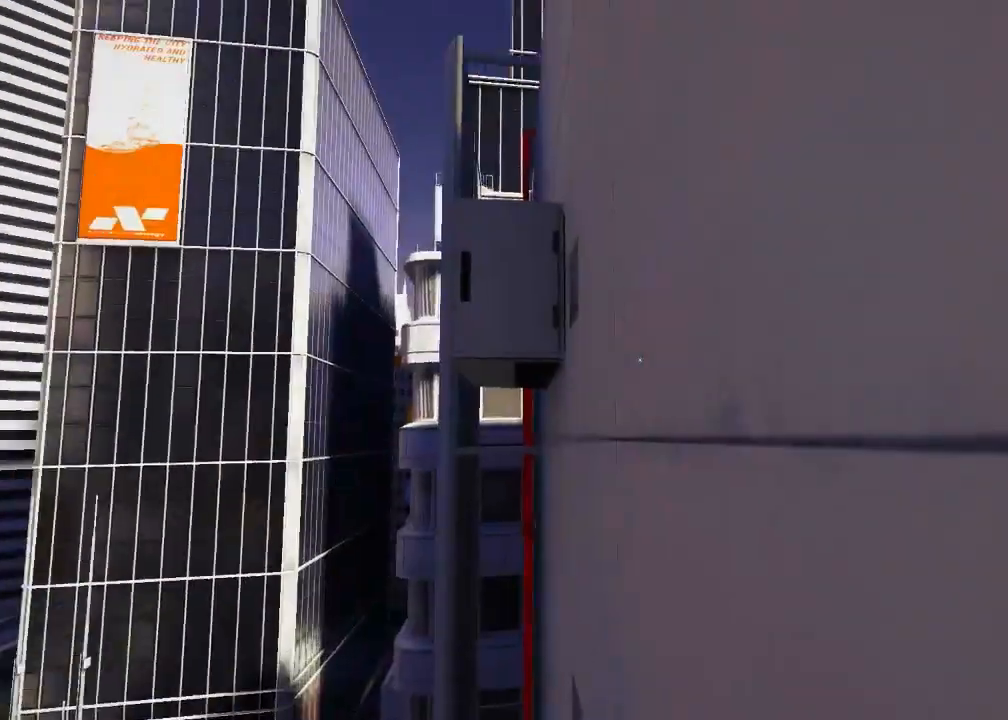
{"keys": ["w"], "mouse": [], "events": [[167, "a", "down"], [267, "a", "up"], [467, "w", "down"]]}
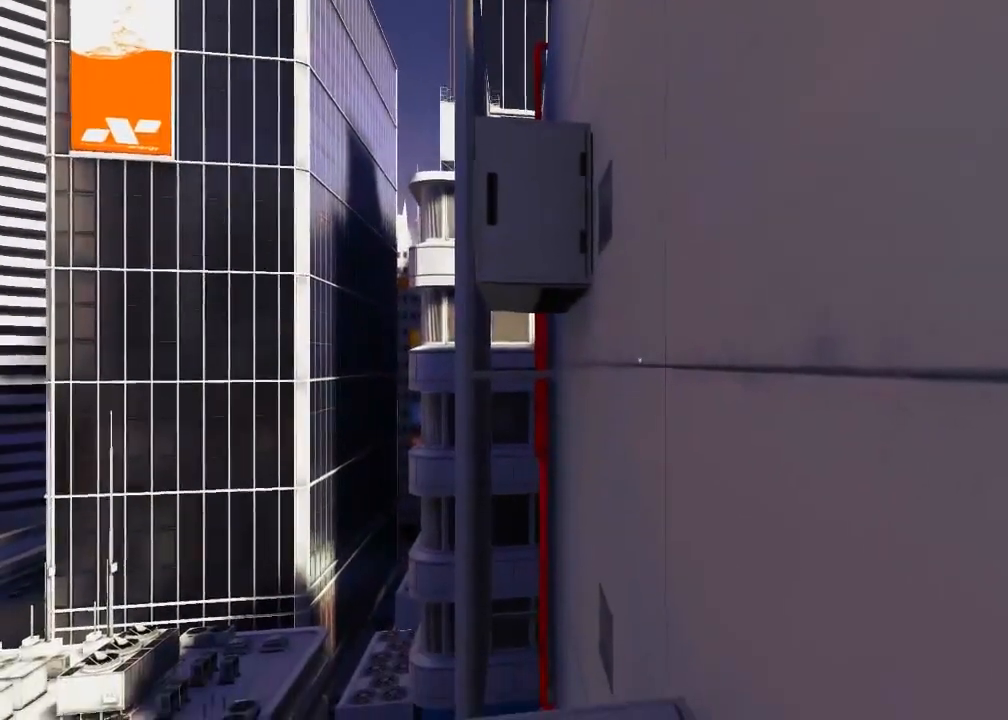
{"keys": ["w"], "mouse": [], "events": []}
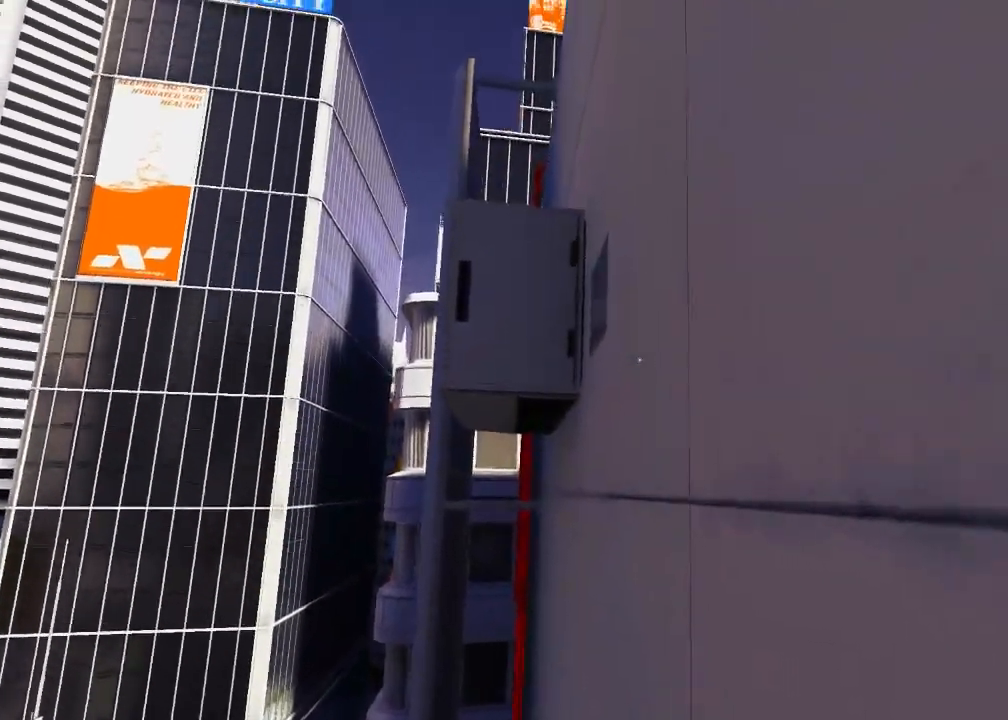
{"keys": [], "mouse": [], "events": [[83, "space", "down"], [300, "space", "up"], [333, "w", "up"]]}
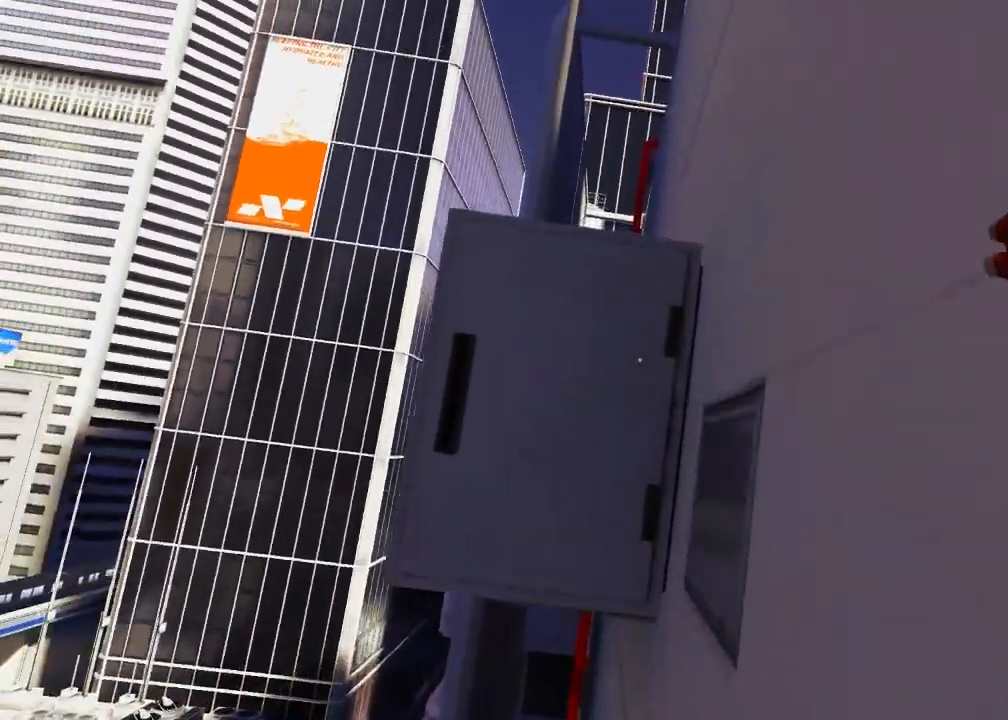
{"keys": [], "mouse": [], "events": [[217, "space", "down"], [350, "space", "up"]]}
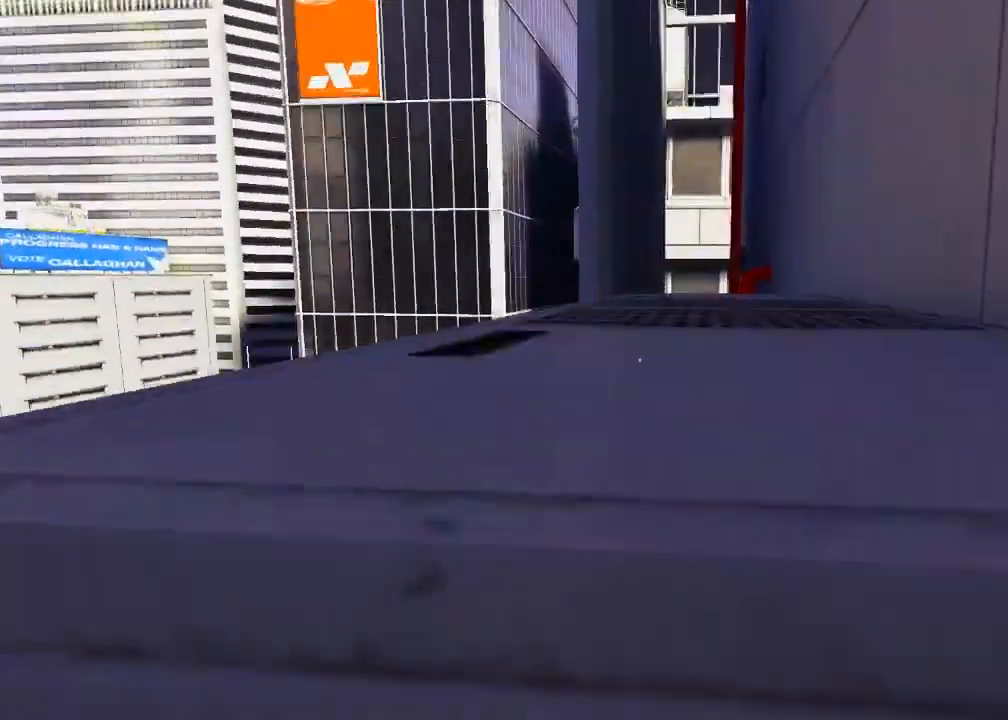
{"keys": ["w"], "mouse": [], "events": [[17, "w", "down"]]}